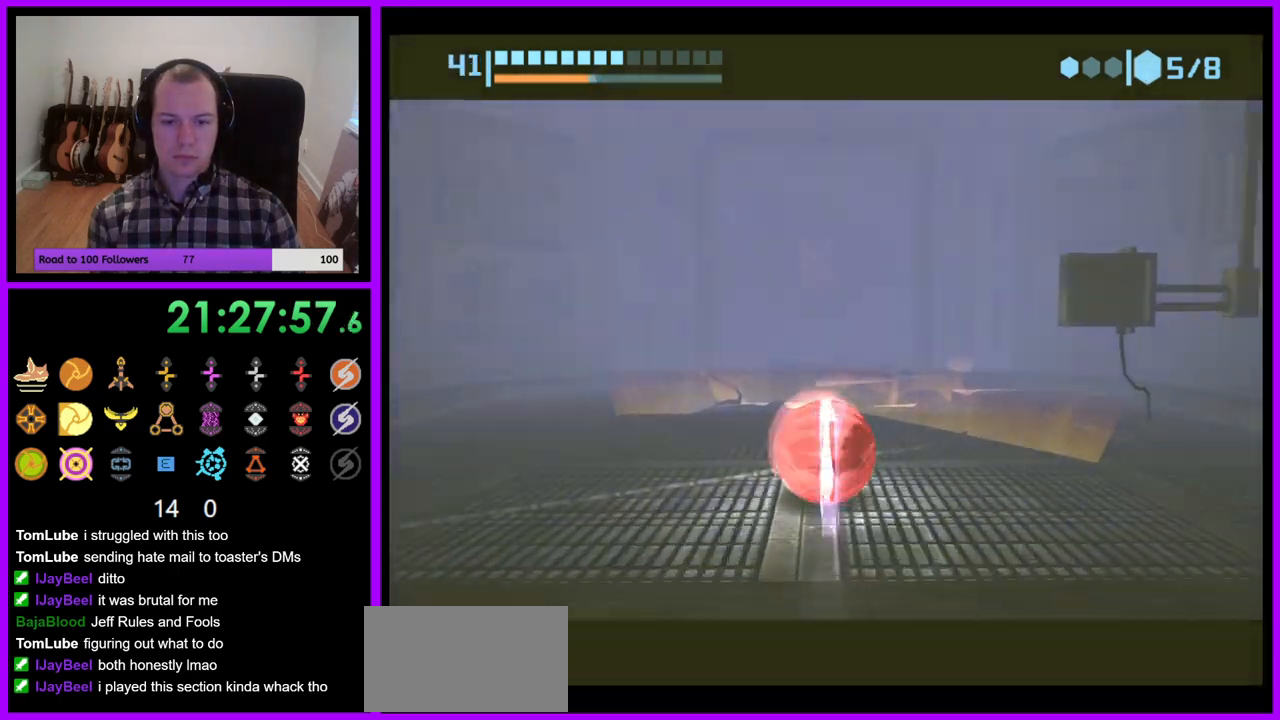
Gameplay with a controller (Nintendo layout); each line is a JSON object with the inputs held at the frame after it (dt_ms = milliseconds from this image to that frame). "events" lists button and stick changes between this image and that frame as [ms after this image, input, new state], when the widget could be followed in between. Not read: L3 R3.
{"dt_ms": 500, "buttons": ["B"], "left_stick": "up", "right_stick": "center", "events": [[100, "B", "up"], [200, "B", "down"]]}
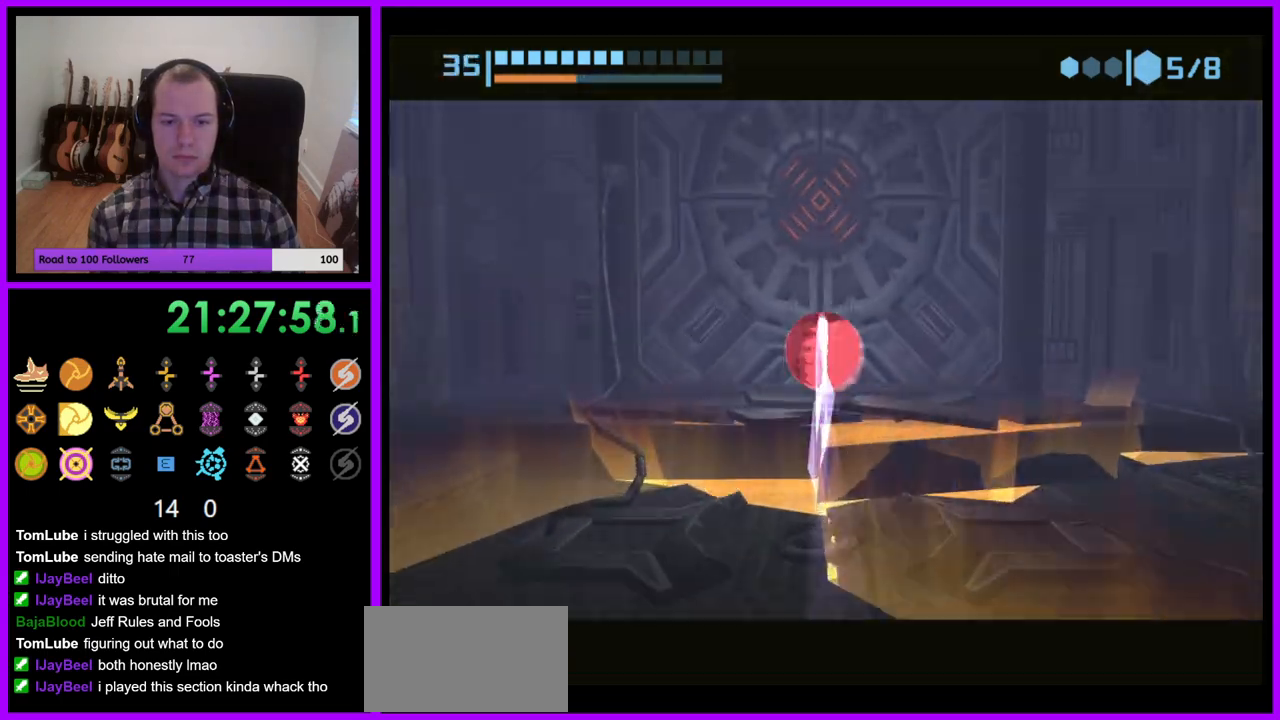
{"dt_ms": 500, "buttons": ["B"], "left_stick": "center", "right_stick": "center", "events": [[267, "B", "up"], [350, "B", "down"], [483, "left_stick", "center"]]}
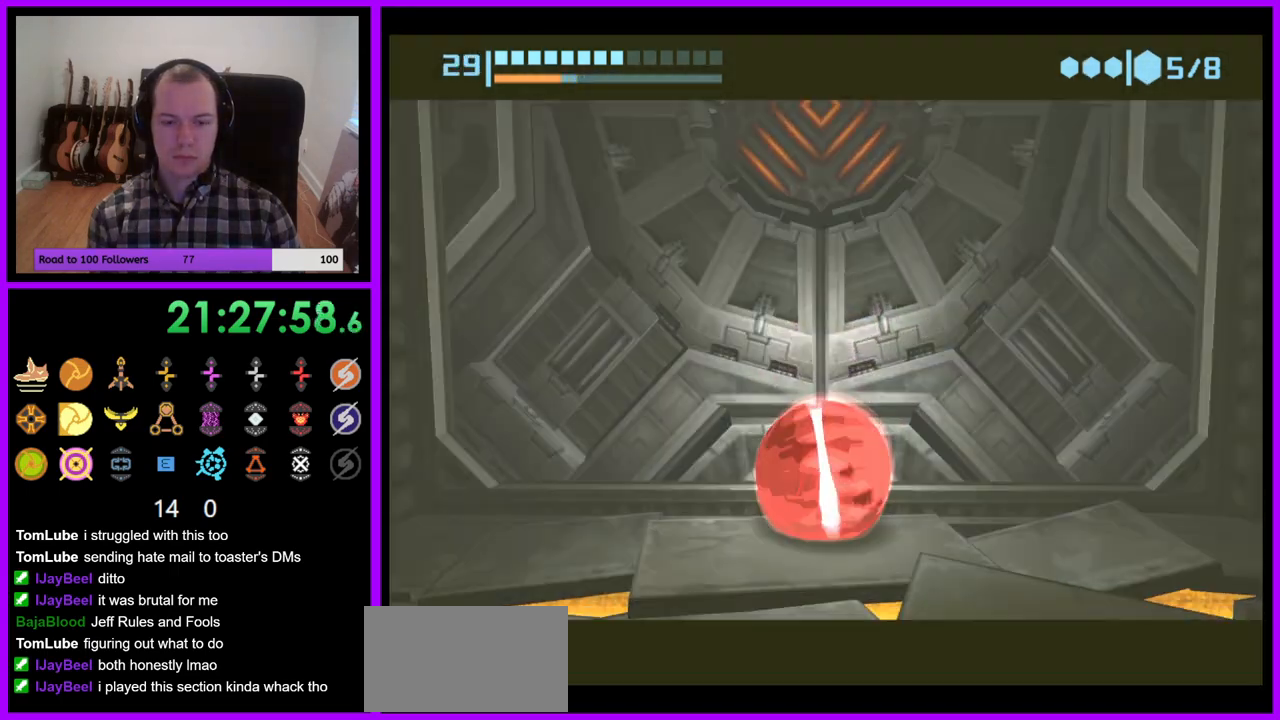
{"dt_ms": 500, "buttons": ["B"], "left_stick": "up", "right_stick": "center", "events": [[50, "left_stick", "down"], [200, "left_stick", "center"], [250, "left_stick", "up"]]}
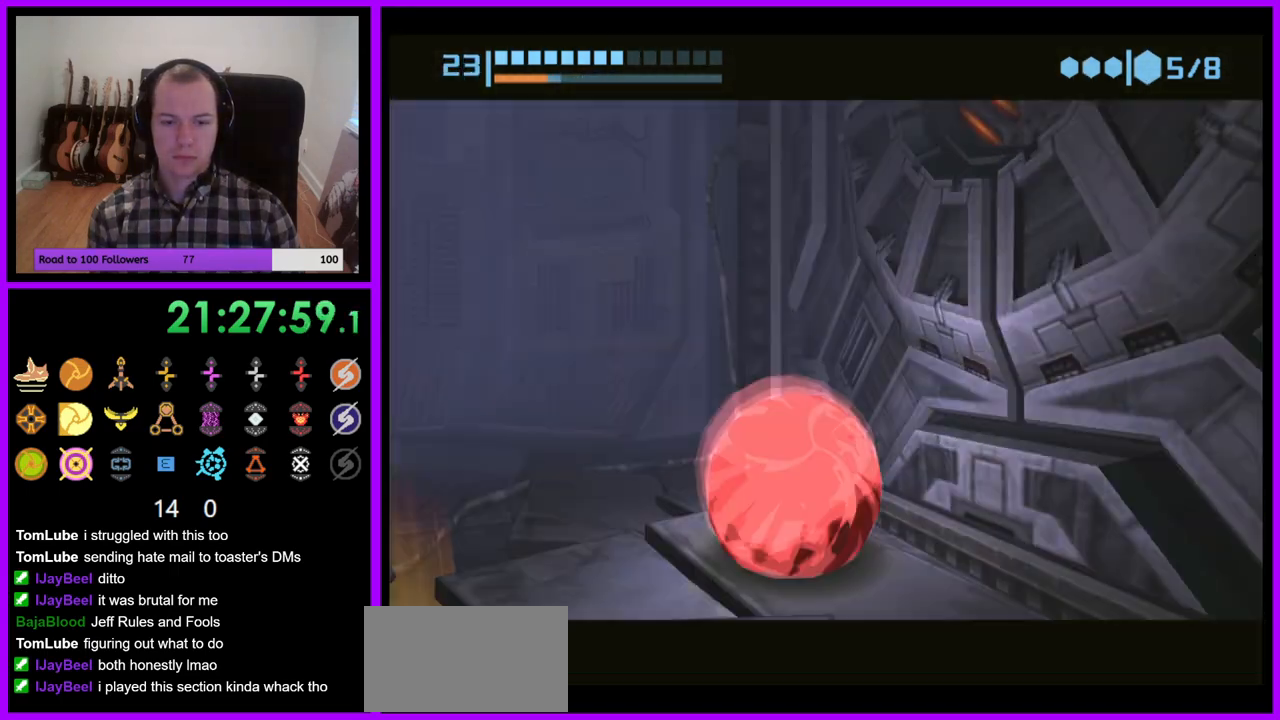
{"dt_ms": 500, "buttons": ["B"], "left_stick": "center", "right_stick": "center", "events": [[100, "left_stick", "center"], [183, "left_stick", "right"], [267, "A", "down"], [350, "left_stick", "center"], [400, "A", "up"]]}
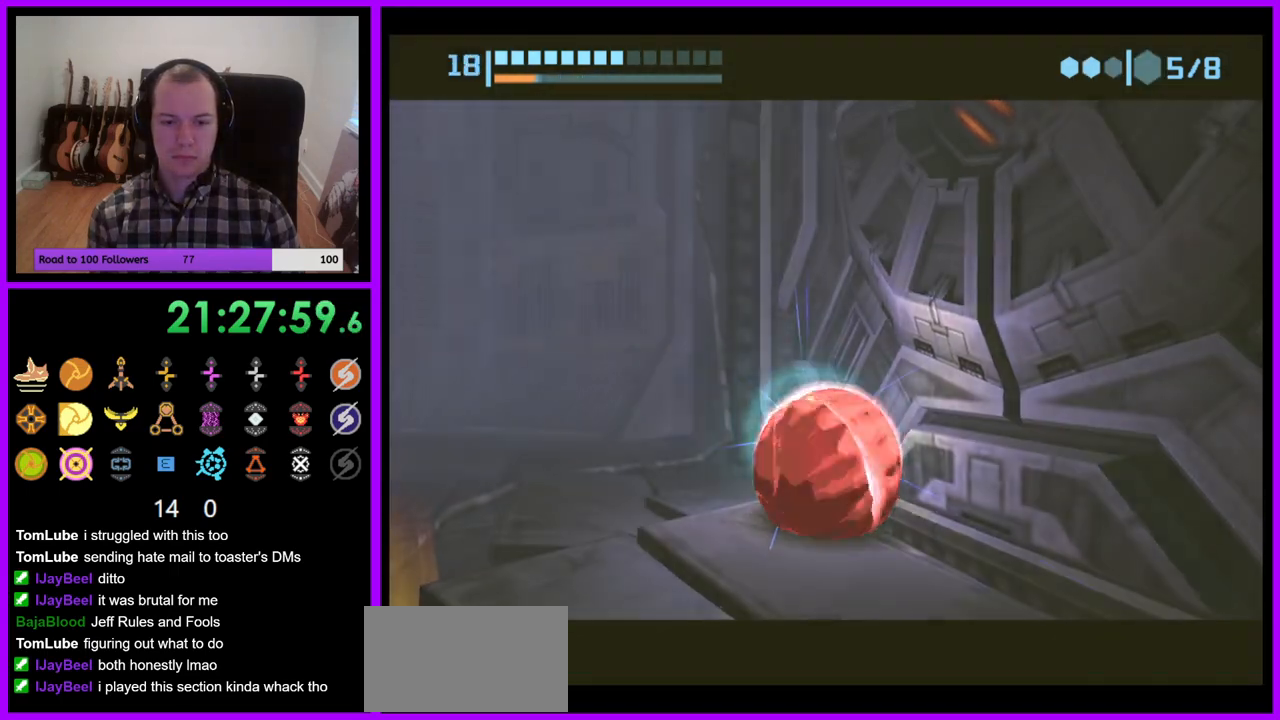
{"dt_ms": 500, "buttons": ["B"], "left_stick": "center", "right_stick": "center", "events": [[250, "left_stick", "down-right"], [400, "left_stick", "center"]]}
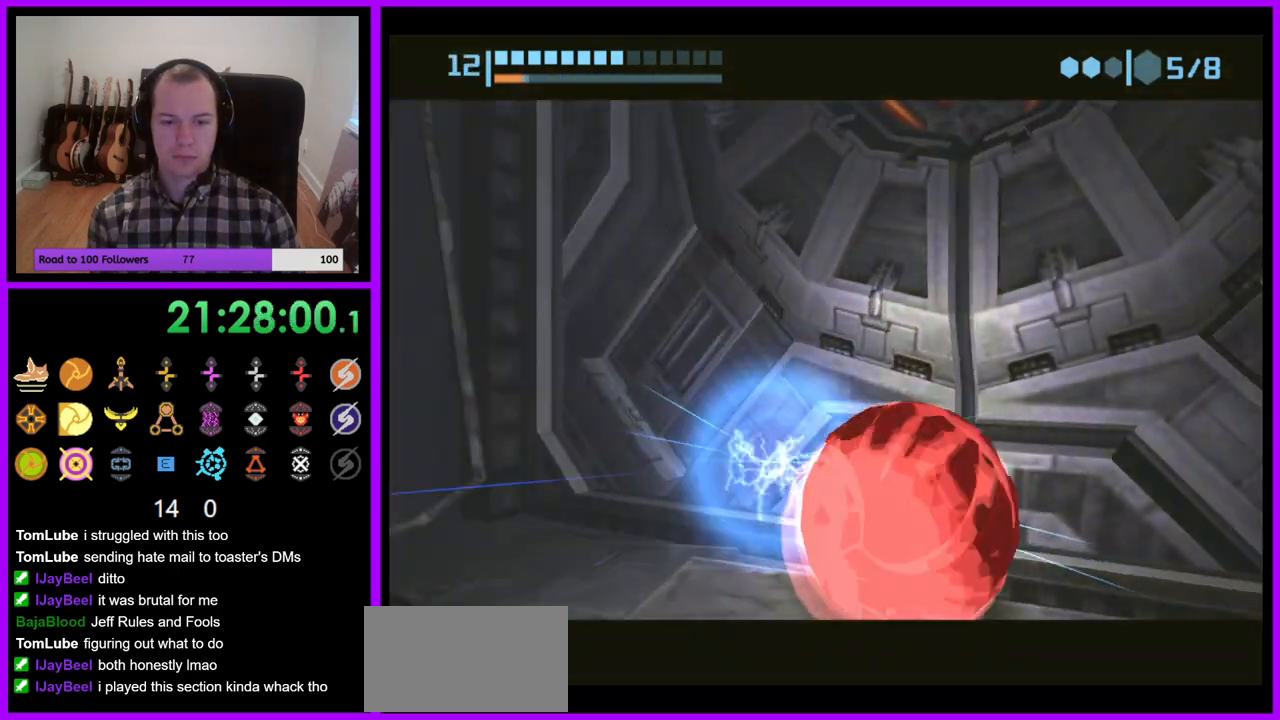
{"dt_ms": 500, "buttons": ["B"], "left_stick": "center", "right_stick": "center", "events": [[250, "left_stick", "up-left"], [350, "left_stick", "center"]]}
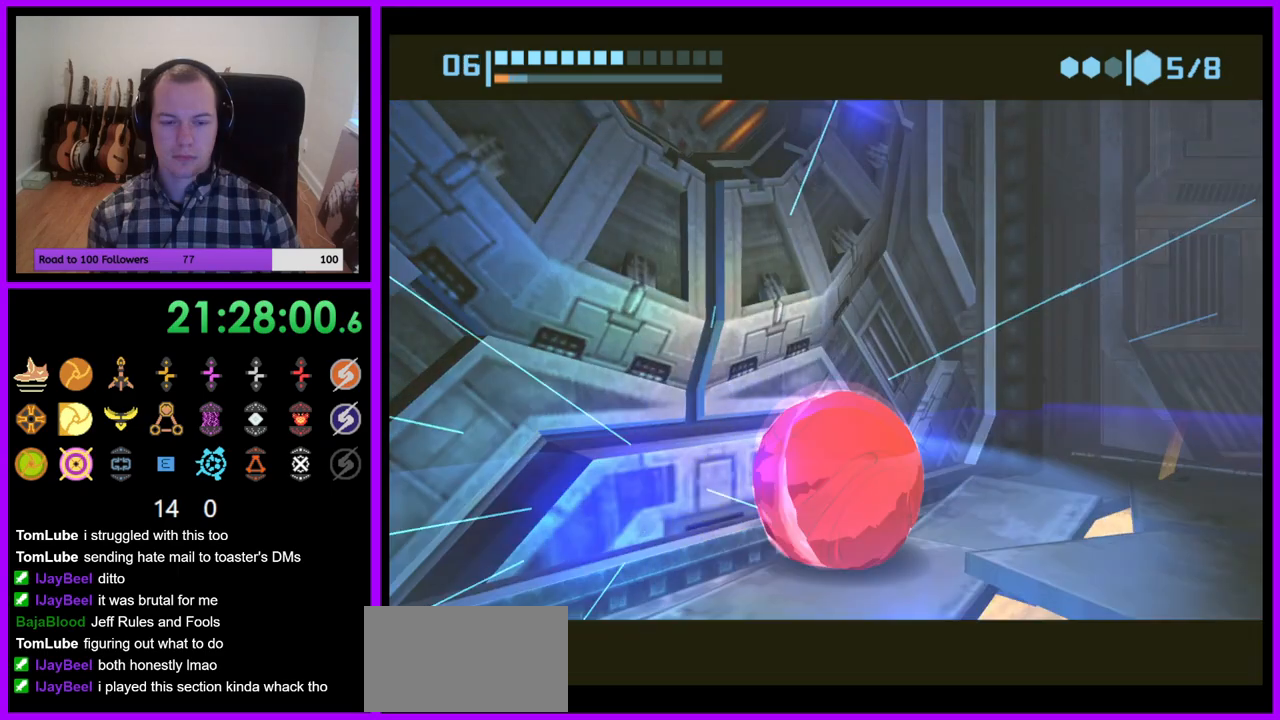
{"dt_ms": 500, "buttons": ["B"], "left_stick": "center", "right_stick": "center", "events": []}
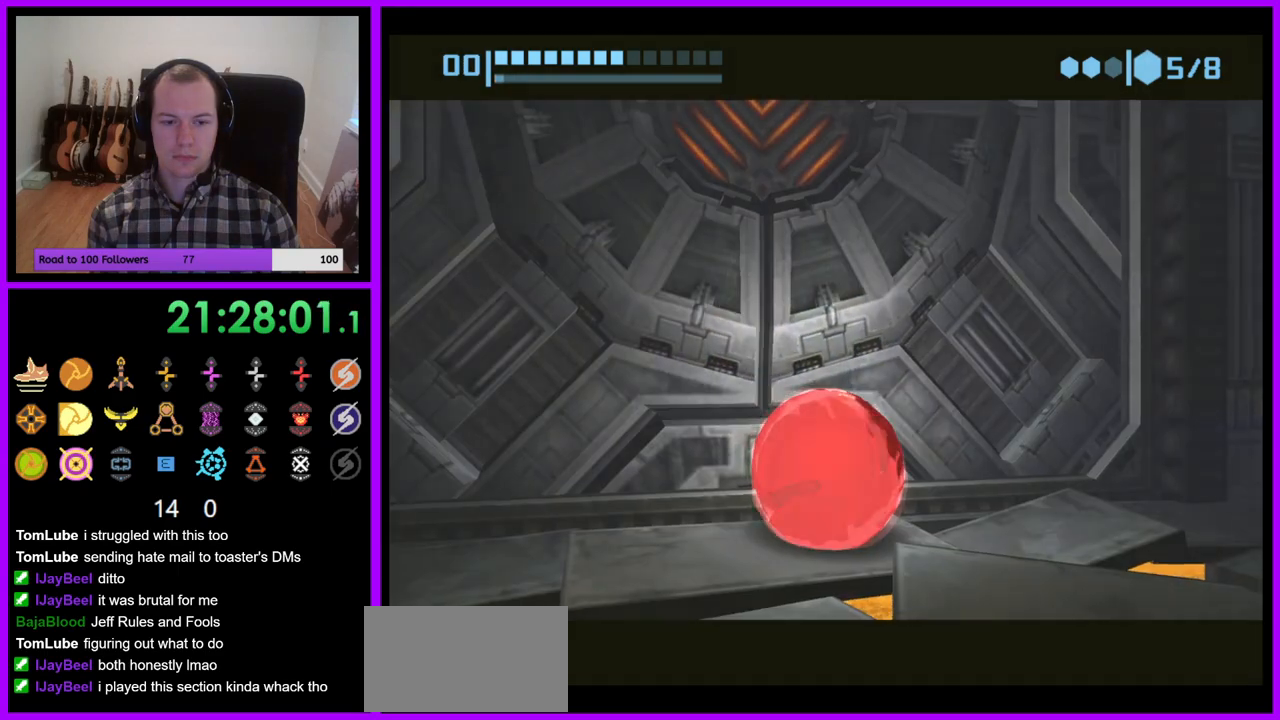
{"dt_ms": 500, "buttons": ["B"], "left_stick": "center", "right_stick": "center", "events": []}
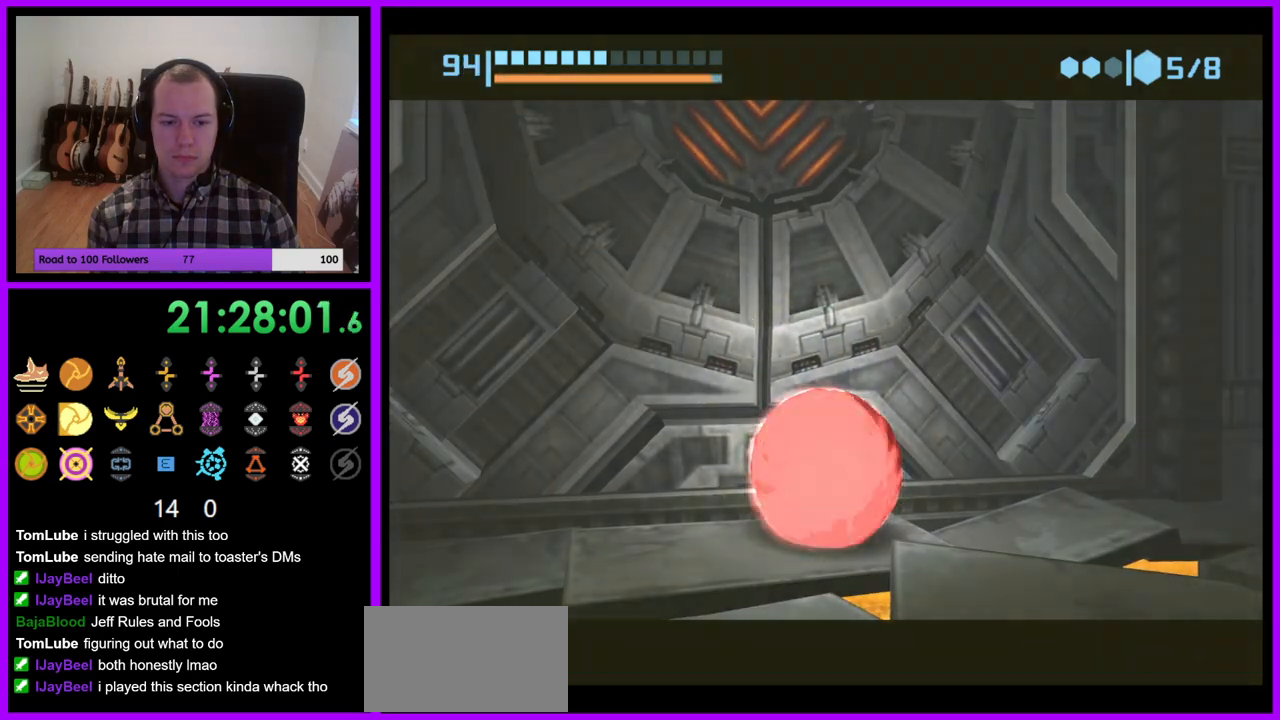
{"dt_ms": 500, "buttons": ["B"], "left_stick": "center", "right_stick": "center", "events": []}
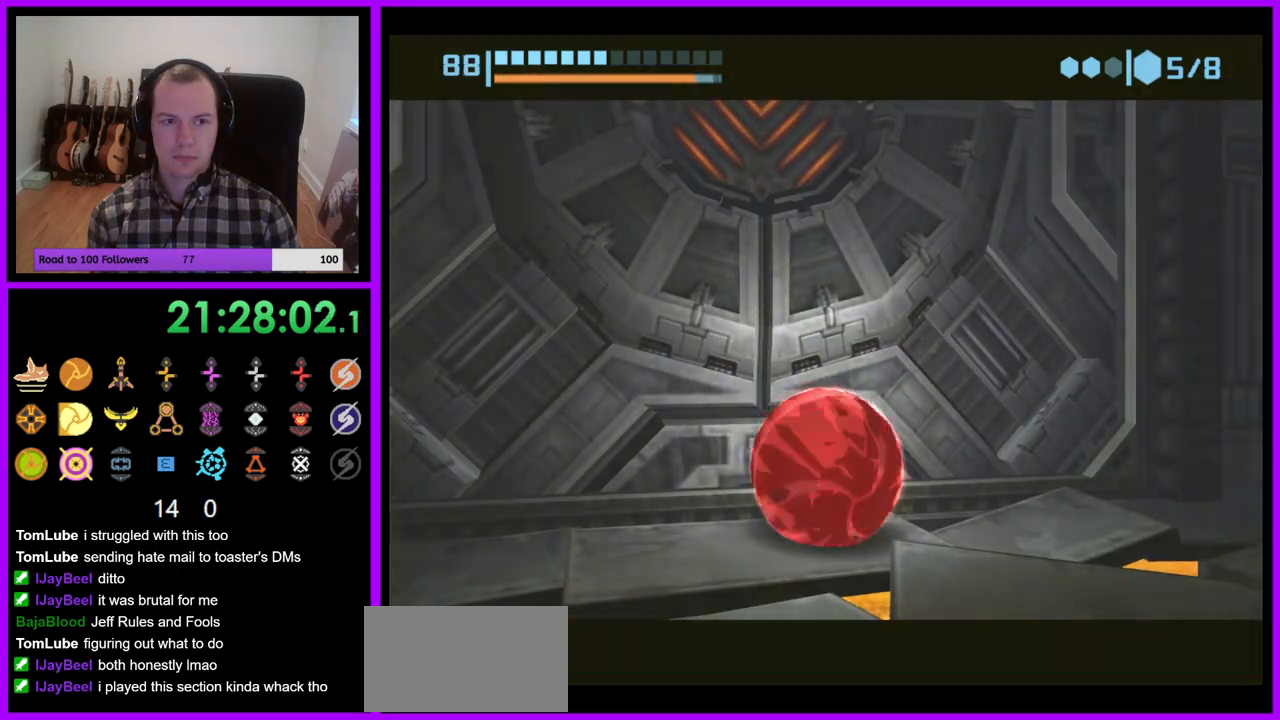
{"dt_ms": 500, "buttons": ["B"], "left_stick": "center", "right_stick": "center", "events": []}
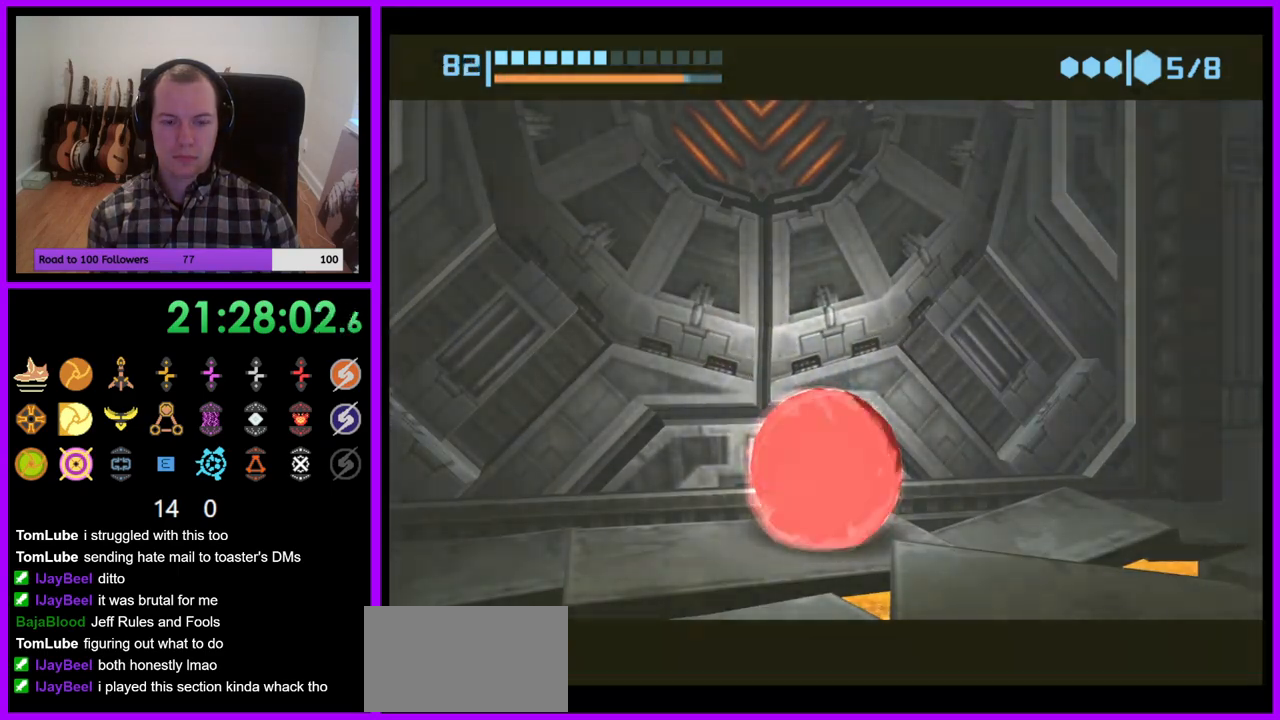
{"dt_ms": 500, "buttons": ["B"], "left_stick": "center", "right_stick": "center", "events": [[283, "A", "down"], [383, "A", "up"]]}
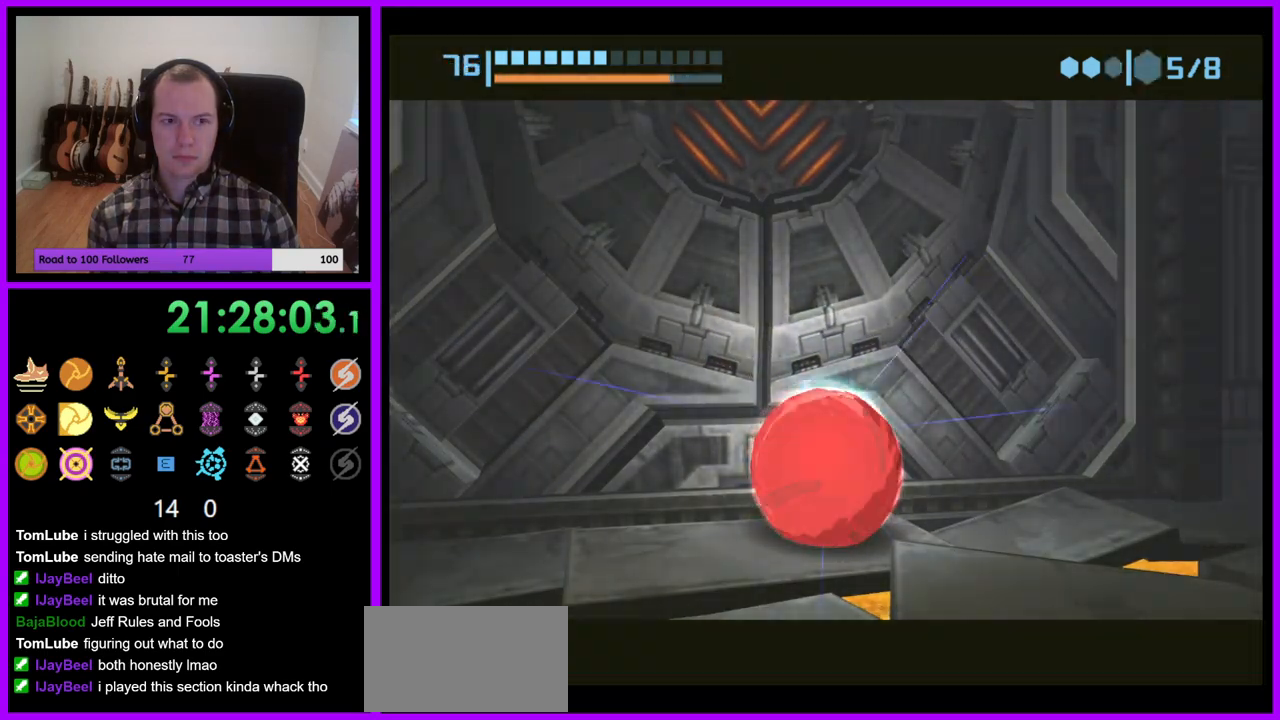
{"dt_ms": 500, "buttons": ["B"], "left_stick": "center", "right_stick": "center", "events": []}
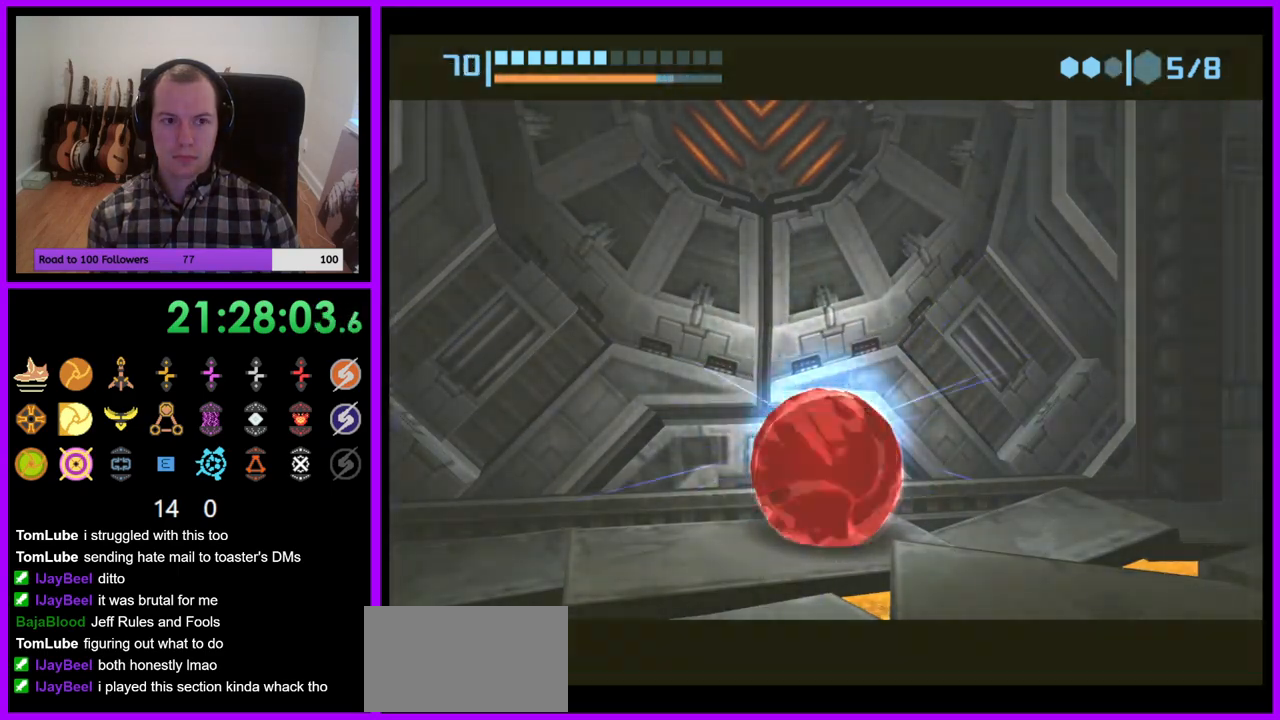
{"dt_ms": 500, "buttons": ["B"], "left_stick": "center", "right_stick": "center", "events": []}
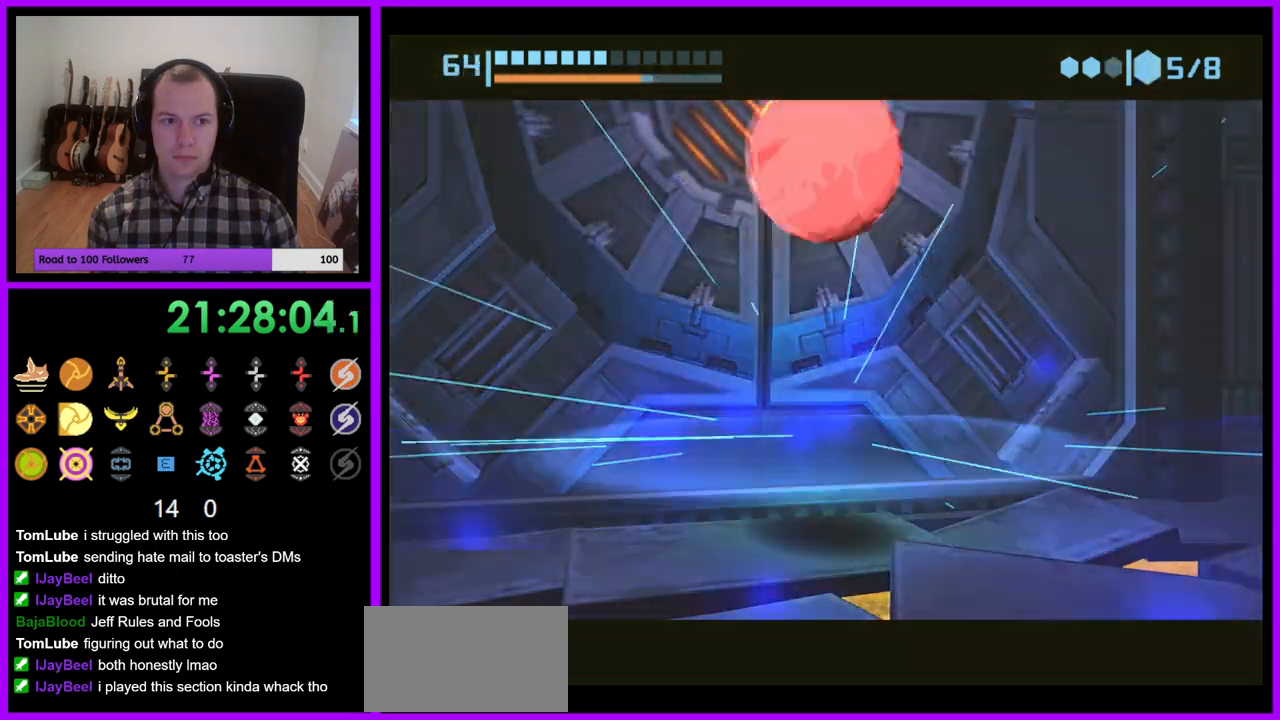
{"dt_ms": 500, "buttons": ["B"], "left_stick": "center", "right_stick": "center", "events": []}
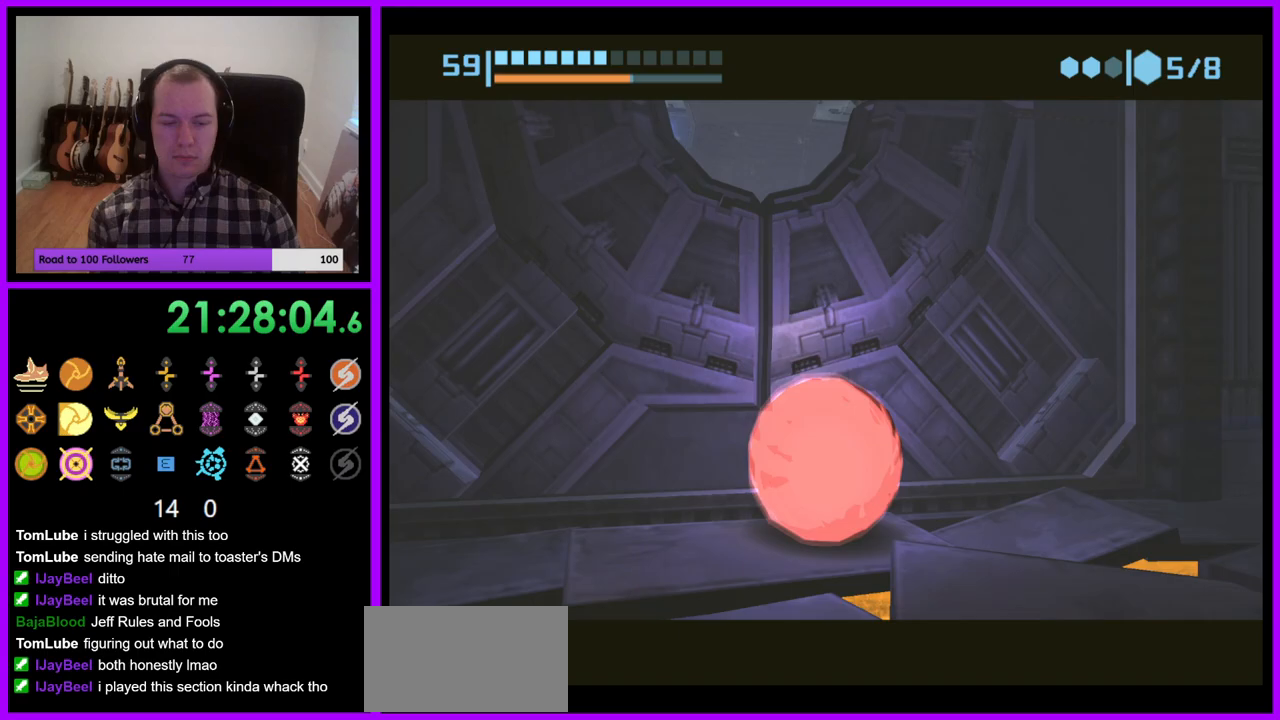
{"dt_ms": 500, "buttons": ["B"], "left_stick": "center", "right_stick": "center", "events": []}
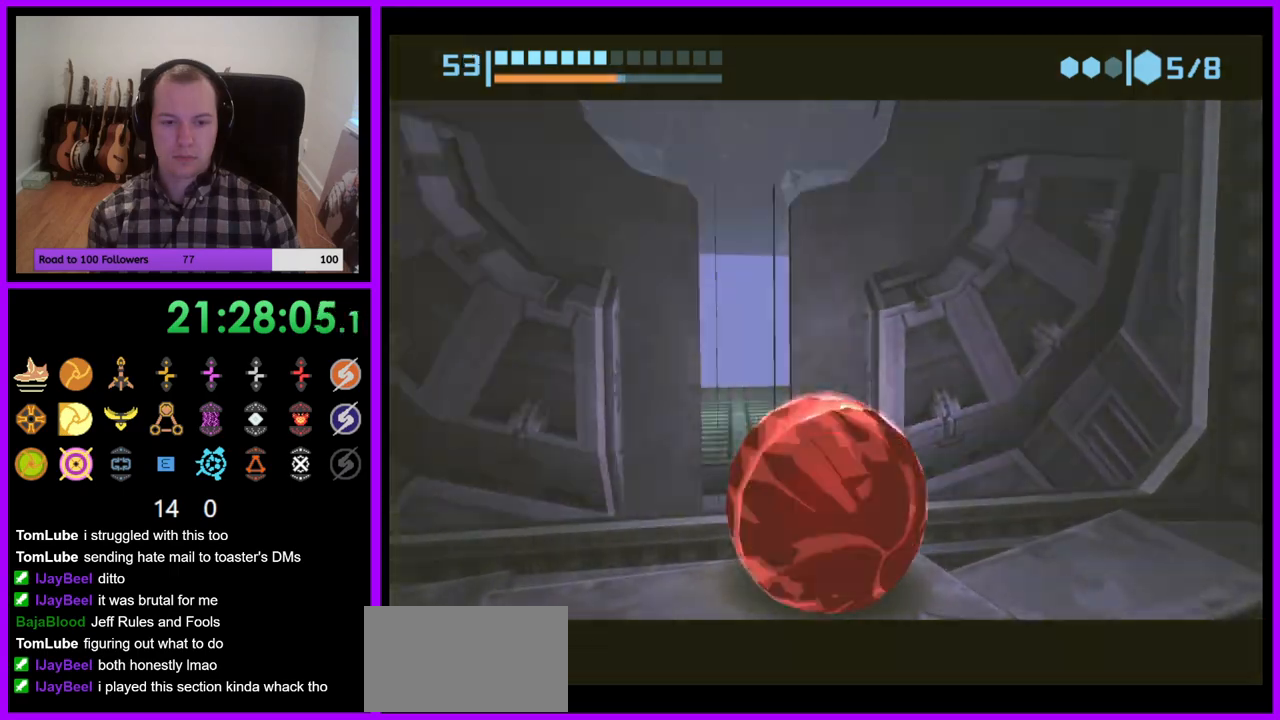
{"dt_ms": 500, "buttons": ["B"], "left_stick": "up", "right_stick": "center", "events": [[250, "left_stick", "up-left"], [433, "left_stick", "up"]]}
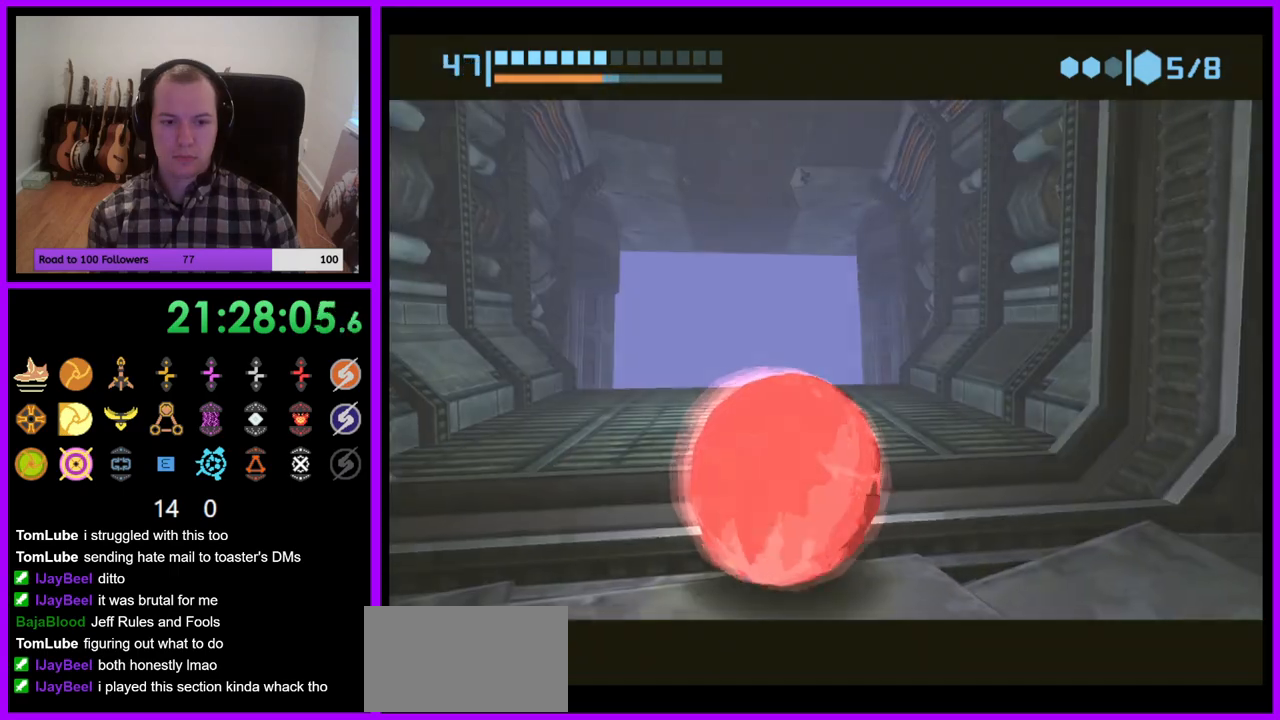
{"dt_ms": 500, "buttons": ["B"], "left_stick": "up", "right_stick": "center", "events": []}
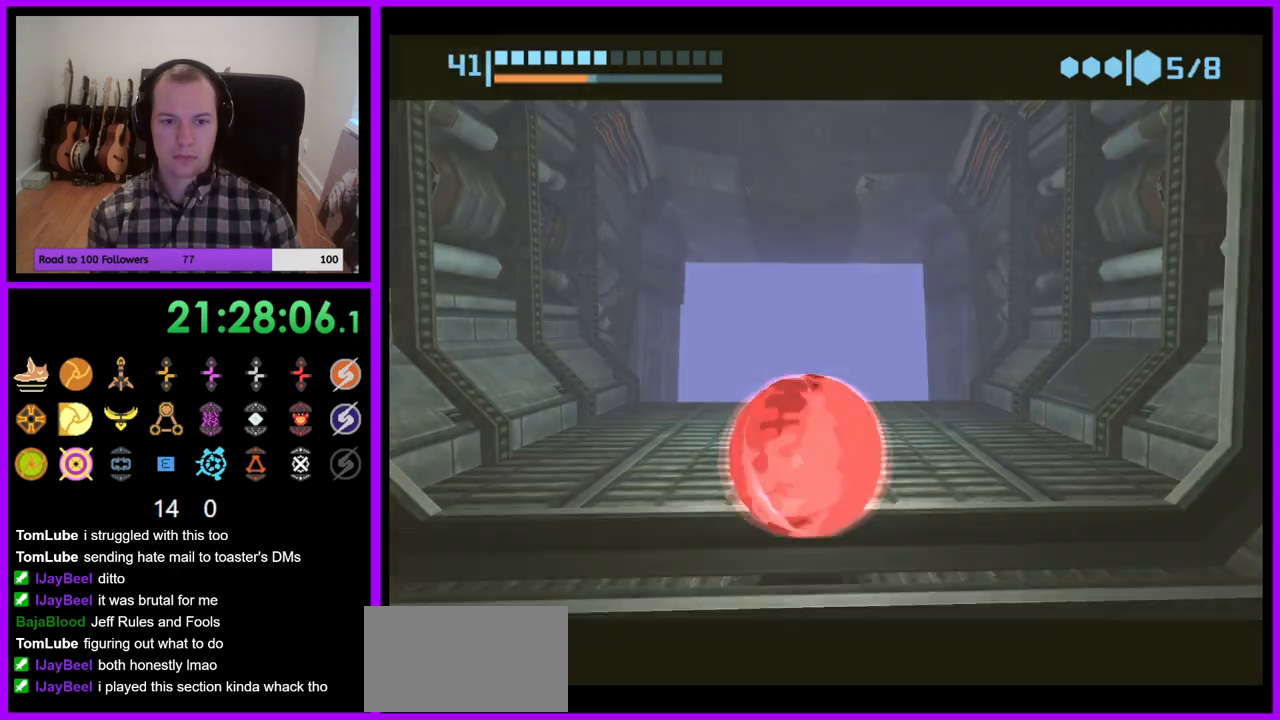
{"dt_ms": 500, "buttons": [], "left_stick": "up", "right_stick": "center", "events": [[483, "B", "up"]]}
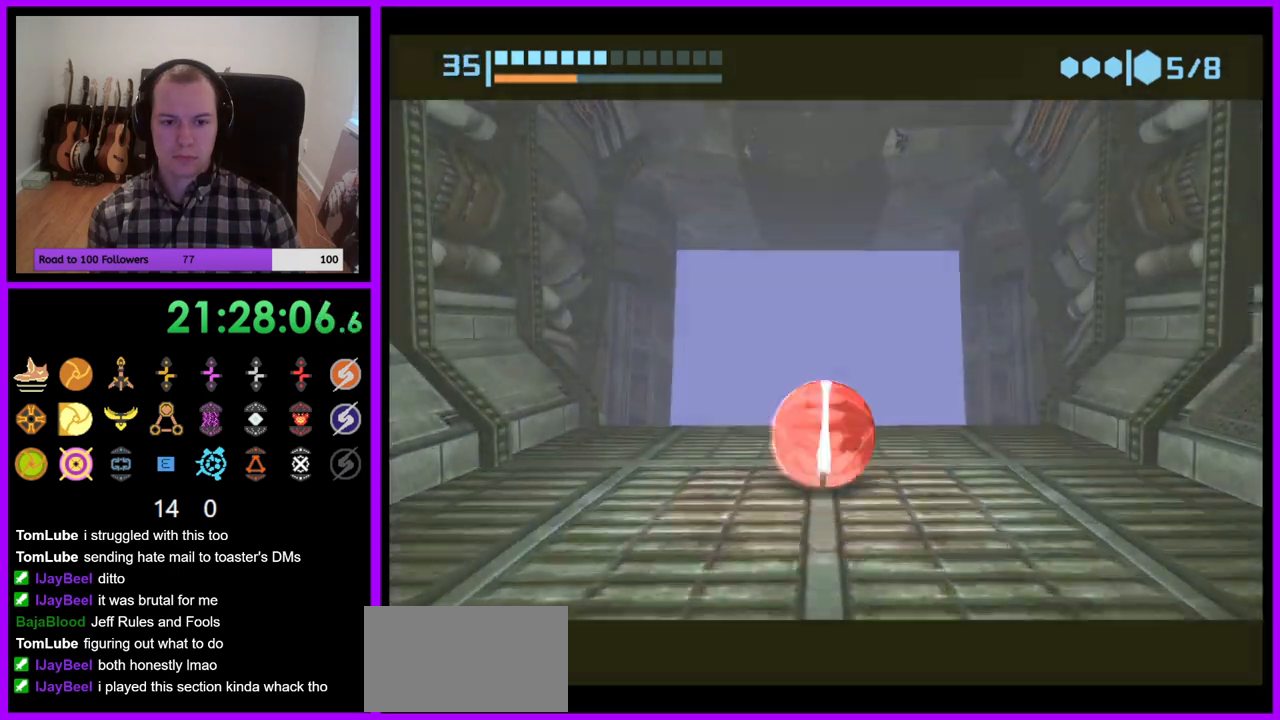
{"dt_ms": 500, "buttons": ["X"], "left_stick": "up", "right_stick": "center", "events": [[433, "X", "down"]]}
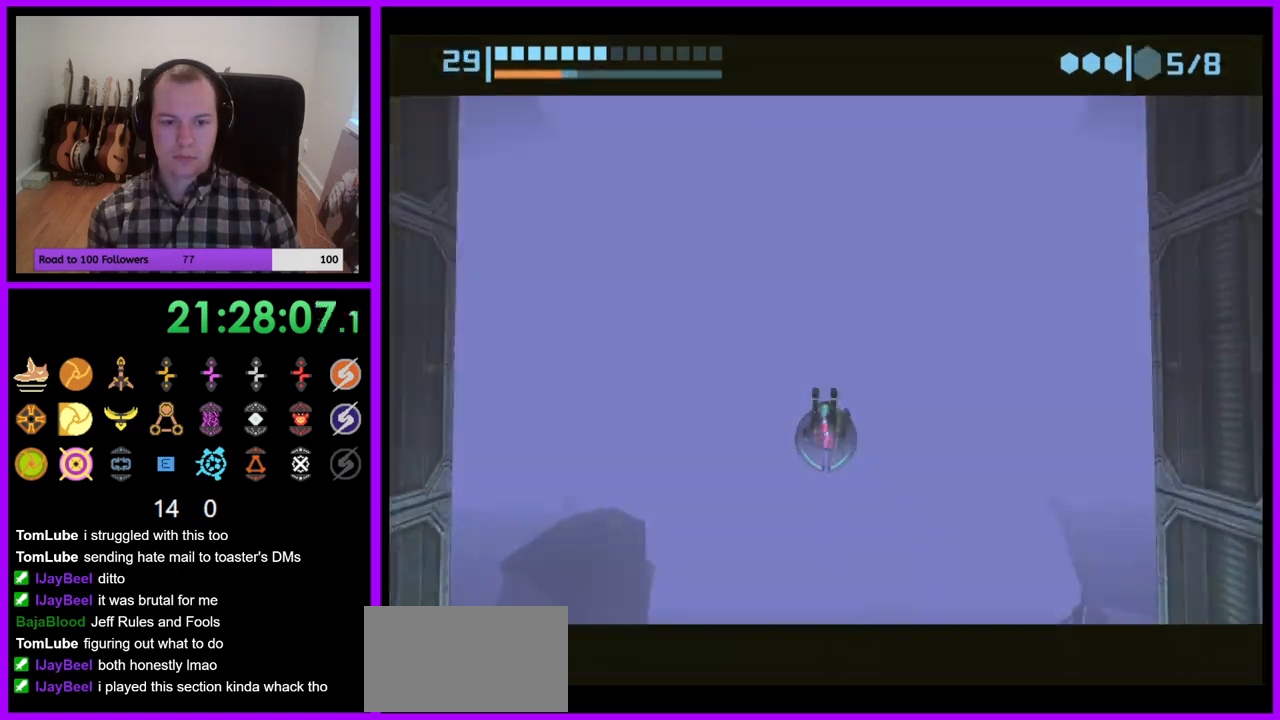
{"dt_ms": 1000, "buttons": ["Z"], "left_stick": "up", "right_stick": "center"}
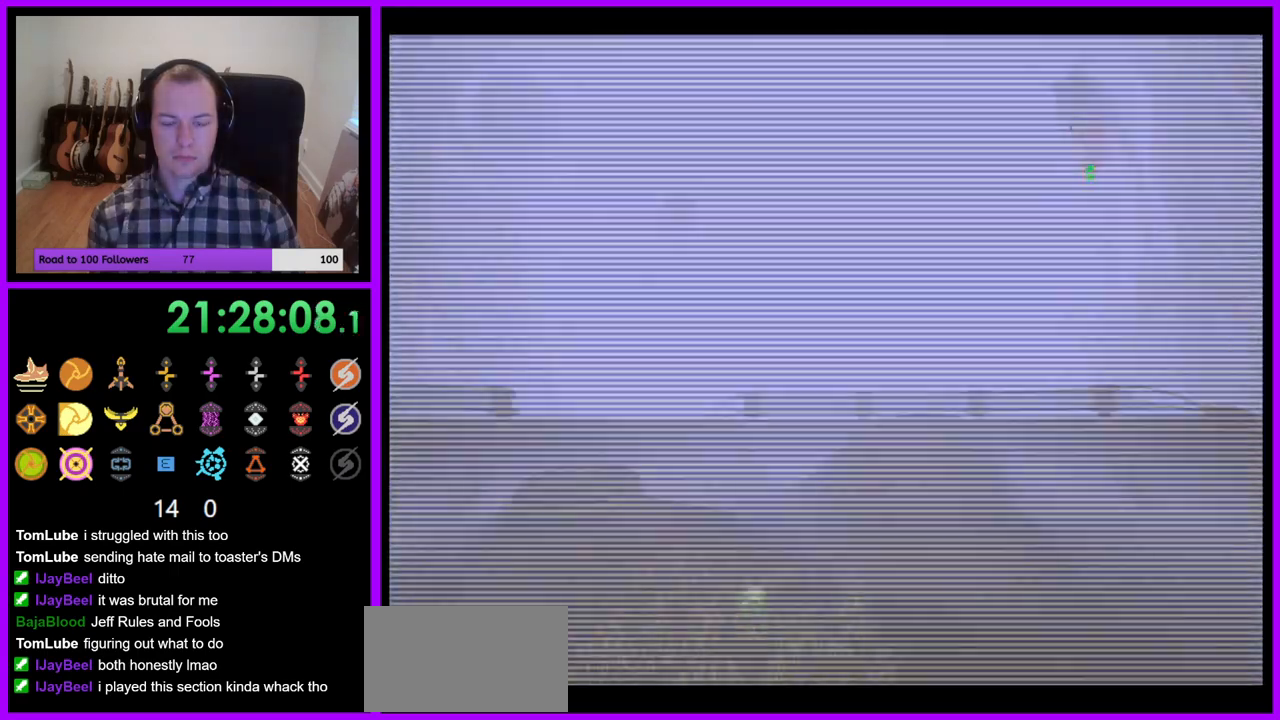
{"dt_ms": 500, "buttons": [], "left_stick": "up", "right_stick": "center", "events": [[50, "Z", "up"]]}
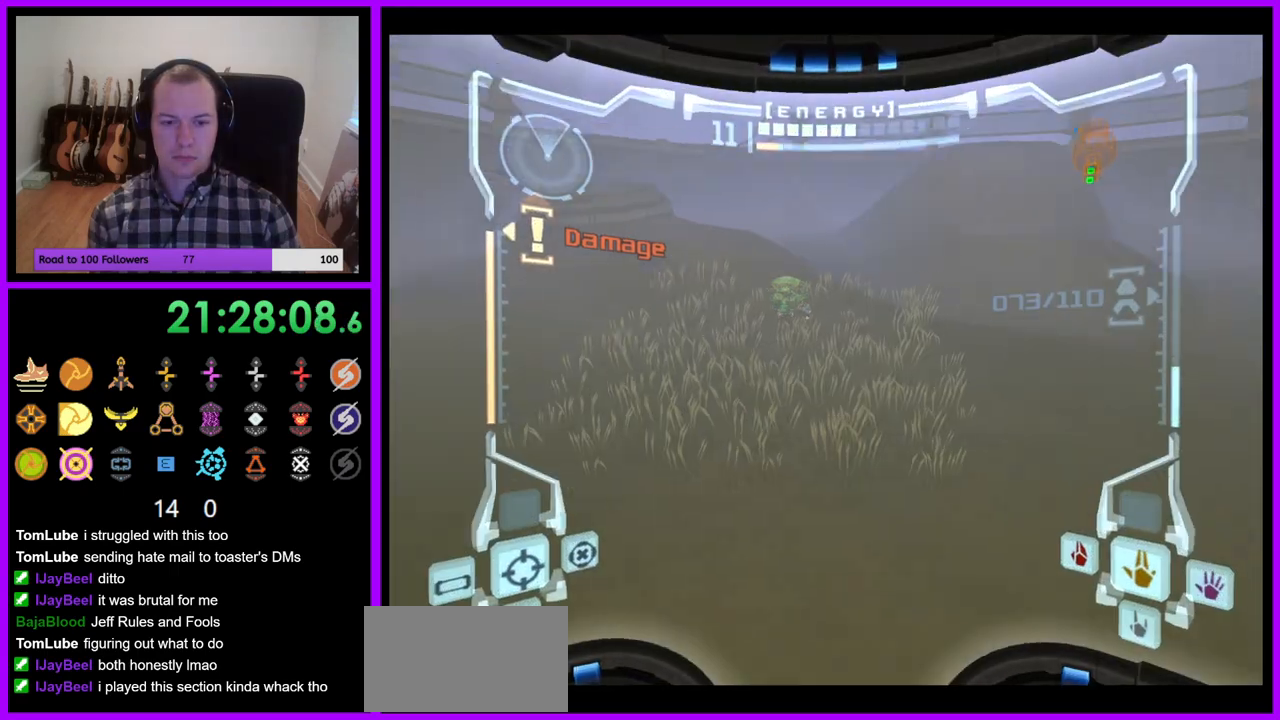
{"dt_ms": 500, "buttons": ["L1"], "left_stick": "up", "right_stick": "center", "events": [[200, "A", "down"], [317, "A", "up"], [400, "A", "down"], [467, "A", "up"], [500, "L1", "down"]]}
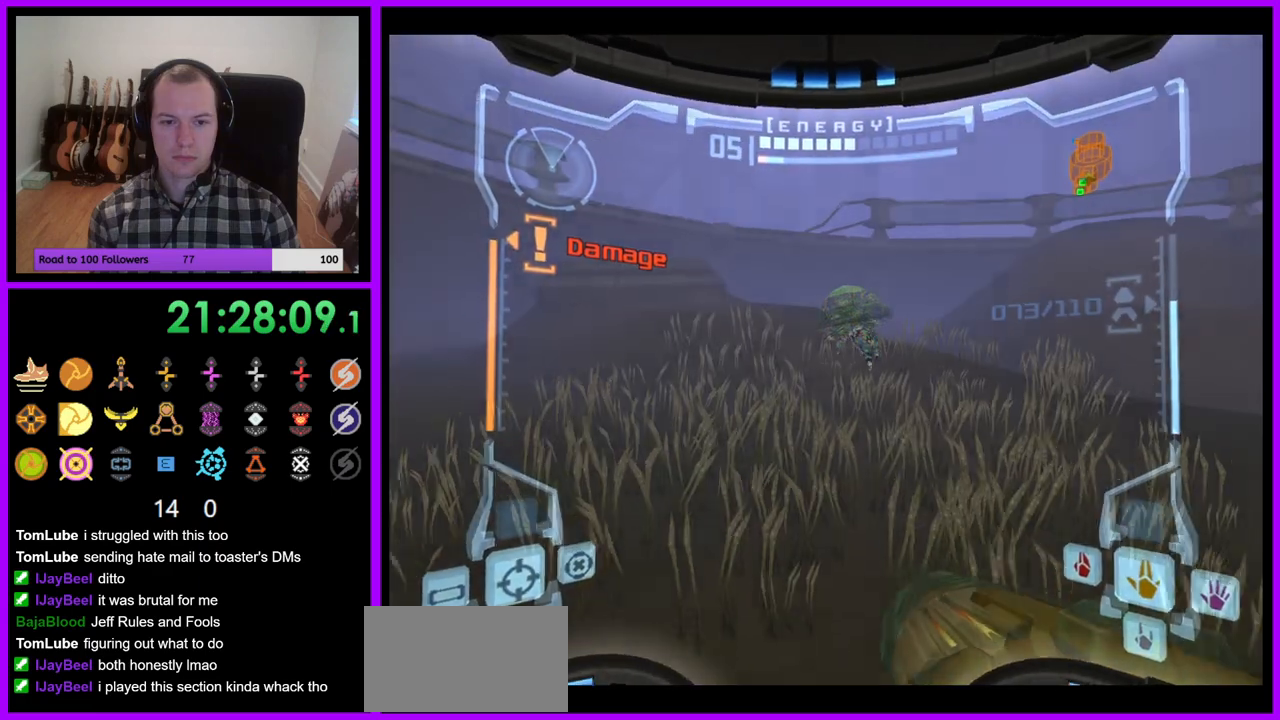
{"dt_ms": 500, "buttons": ["L1"], "left_stick": "up-right", "right_stick": "center", "events": [[67, "A", "down"], [133, "A", "up"], [233, "A", "down"], [233, "left_stick", "center"], [283, "A", "up"], [300, "left_stick", "down"], [383, "A", "down"], [383, "left_stick", "down-right"], [450, "A", "up"], [483, "left_stick", "up-right"]]}
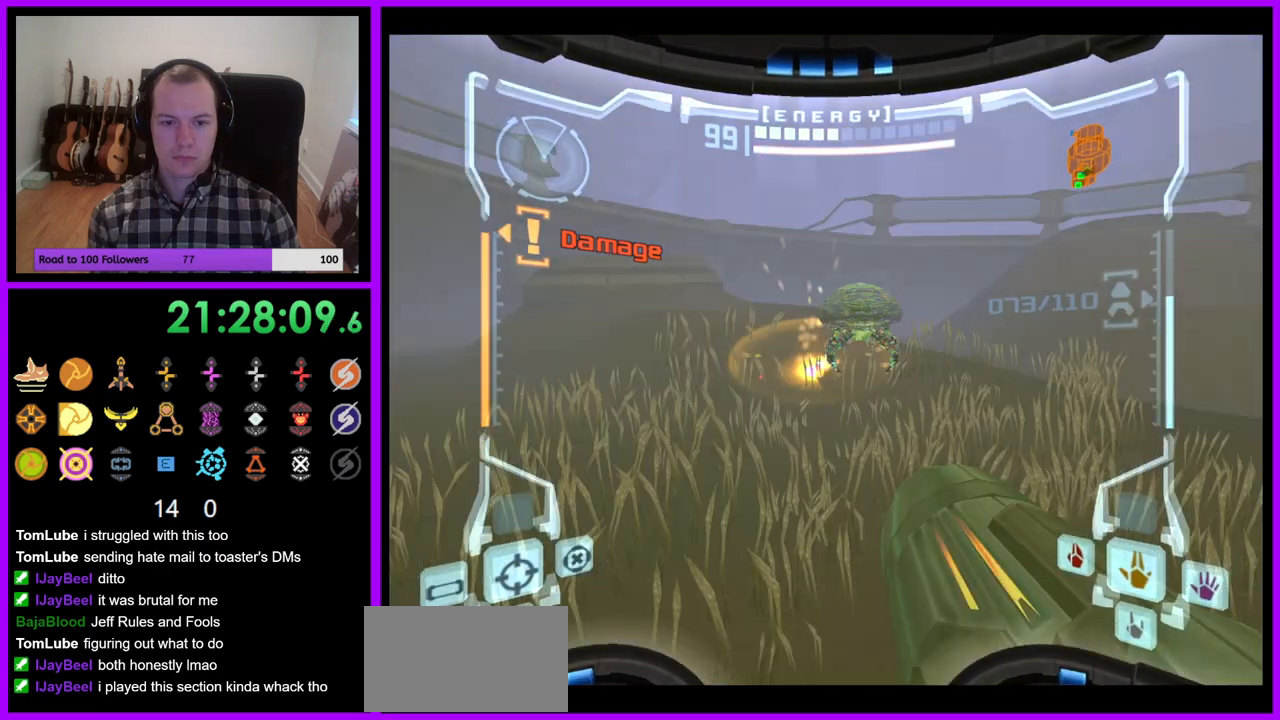
{"dt_ms": 500, "buttons": ["L1"], "left_stick": "up", "right_stick": "center", "events": [[50, "A", "down"], [133, "A", "up"], [200, "A", "down"], [250, "left_stick", "up-left"], [300, "A", "up"], [367, "A", "down"], [367, "left_stick", "up"], [467, "A", "up"]]}
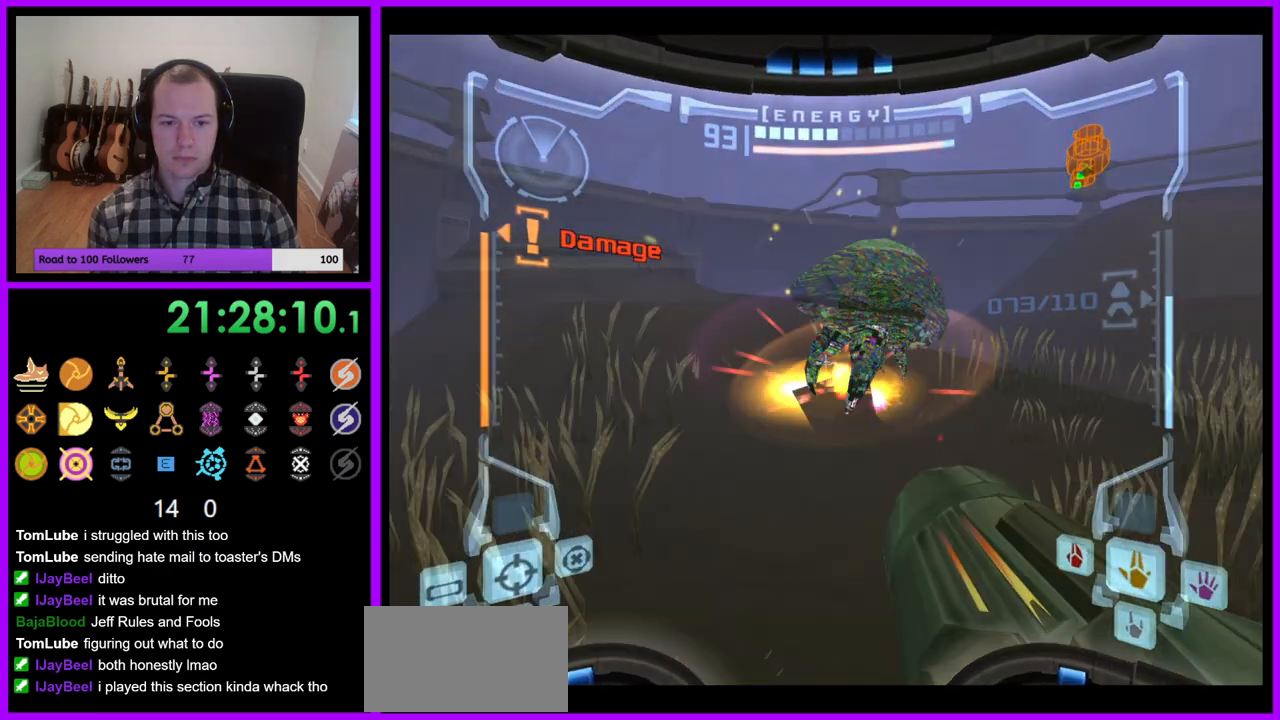
{"dt_ms": 500, "buttons": ["L1"], "left_stick": "up", "right_stick": "center", "events": [[50, "A", "down"], [133, "A", "up"]]}
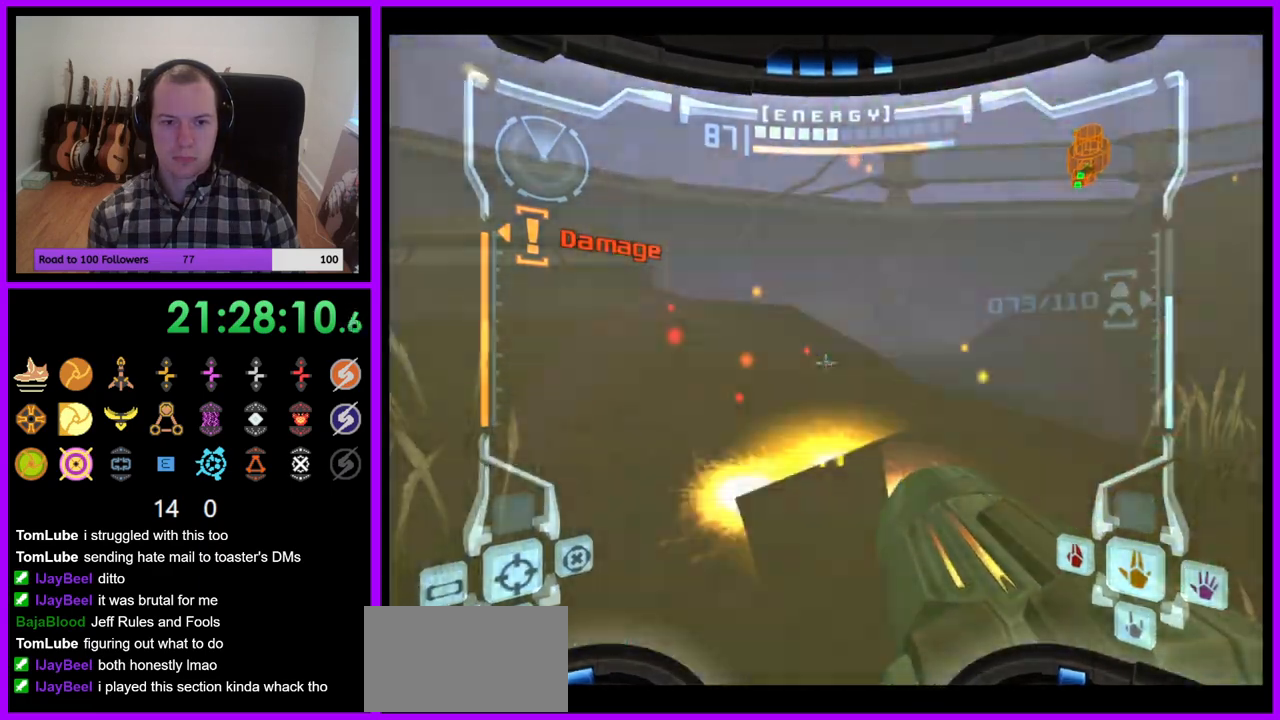
{"dt_ms": 500, "buttons": [], "left_stick": "center", "right_stick": "center", "events": [[350, "left_stick", "center"], [483, "L1", "up"]]}
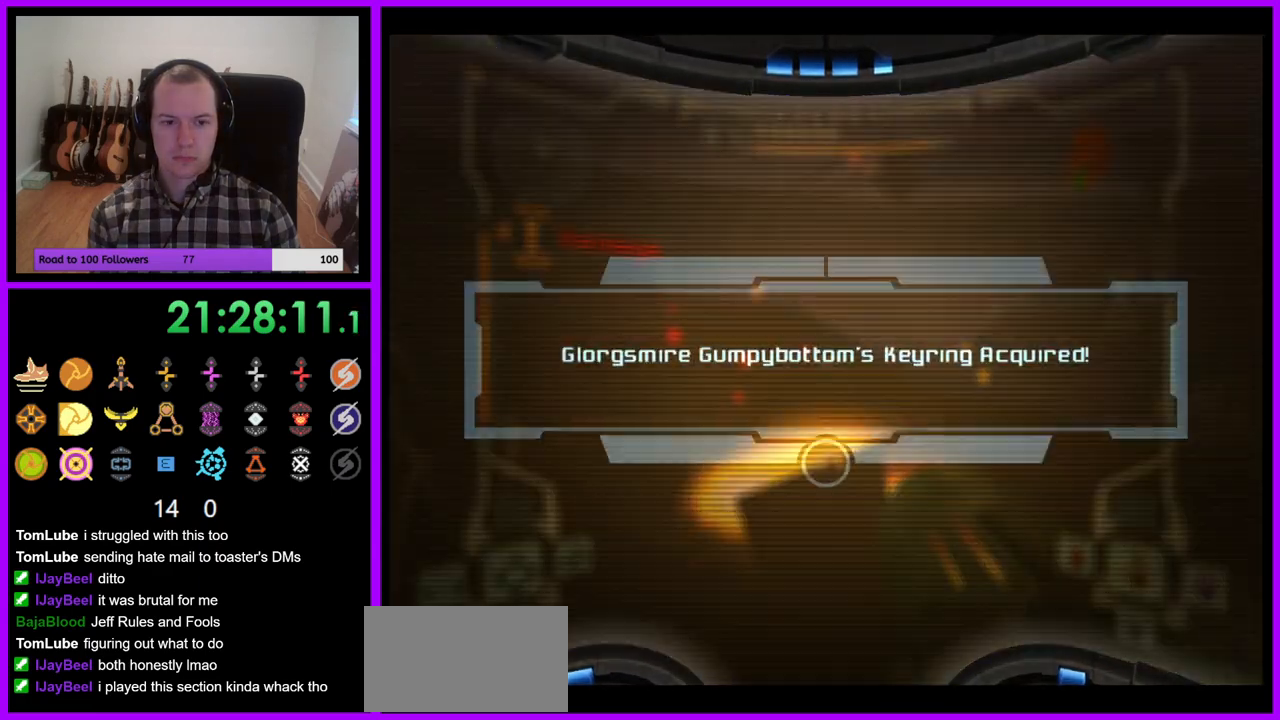
{"dt_ms": 500, "buttons": [], "left_stick": "center", "right_stick": "center", "events": []}
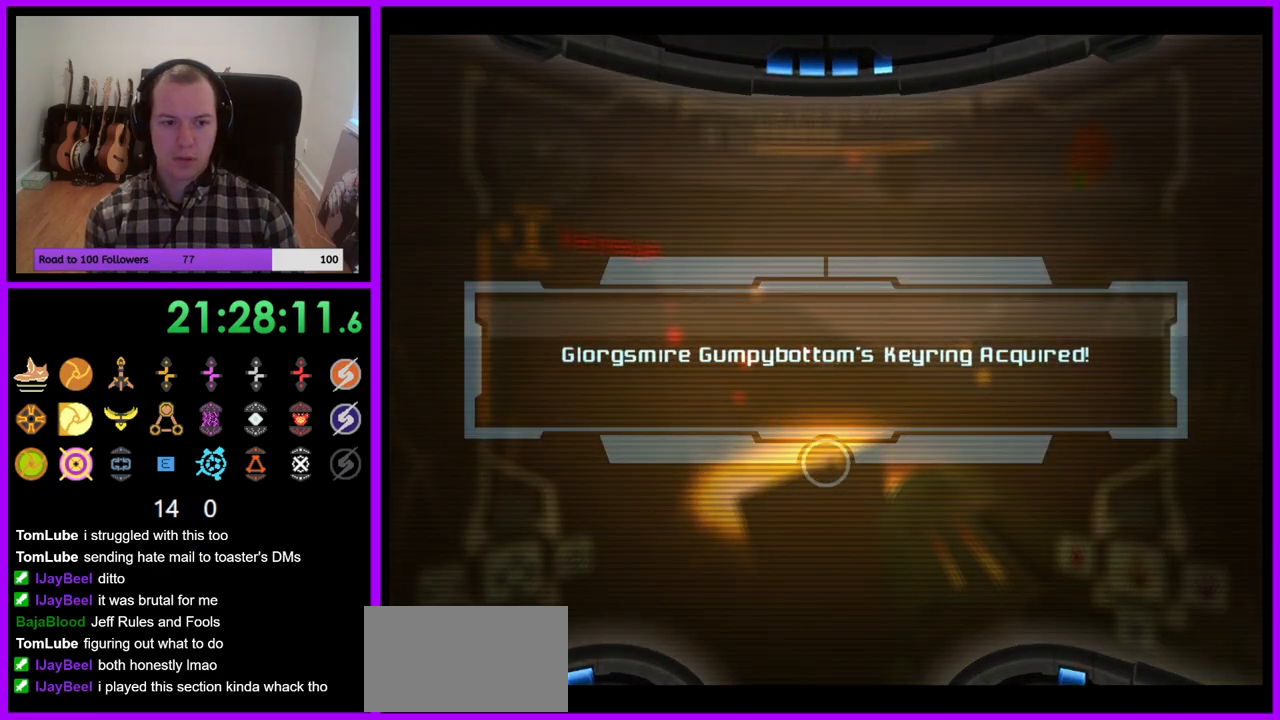
{"dt_ms": 500, "buttons": [], "left_stick": "center", "right_stick": "center", "events": []}
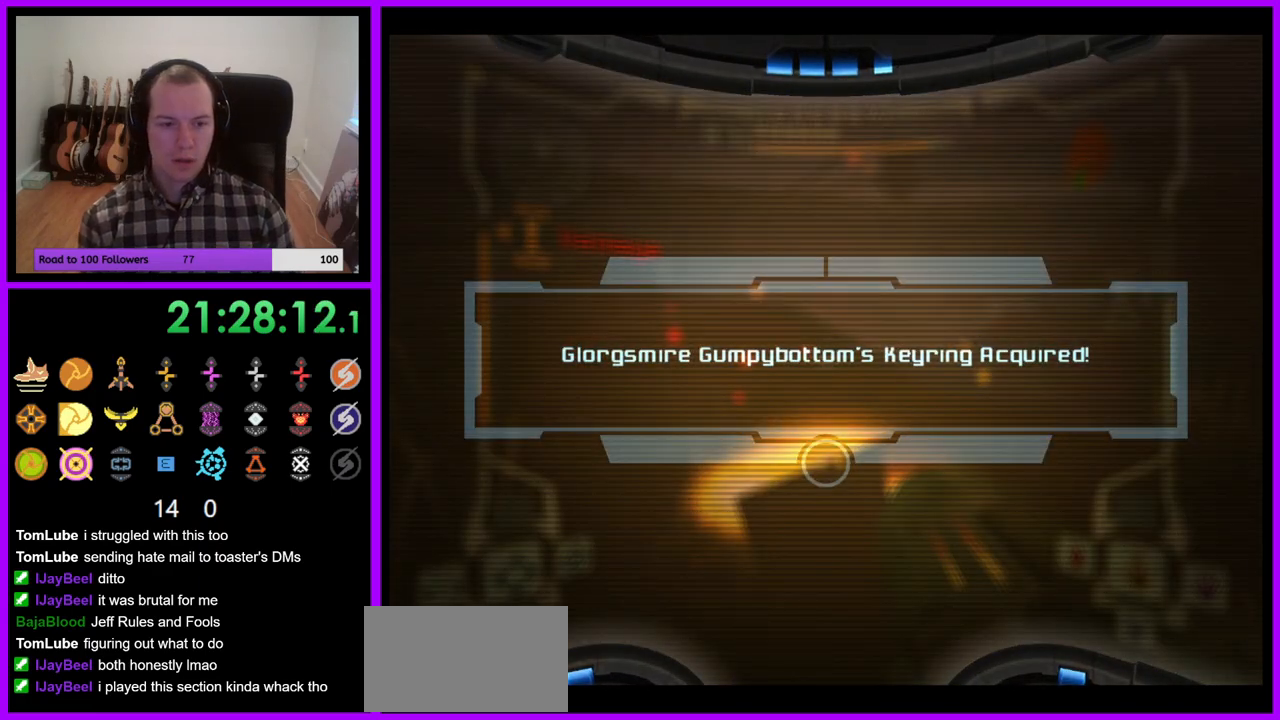
{"dt_ms": 500, "buttons": [], "left_stick": "center", "right_stick": "center", "events": []}
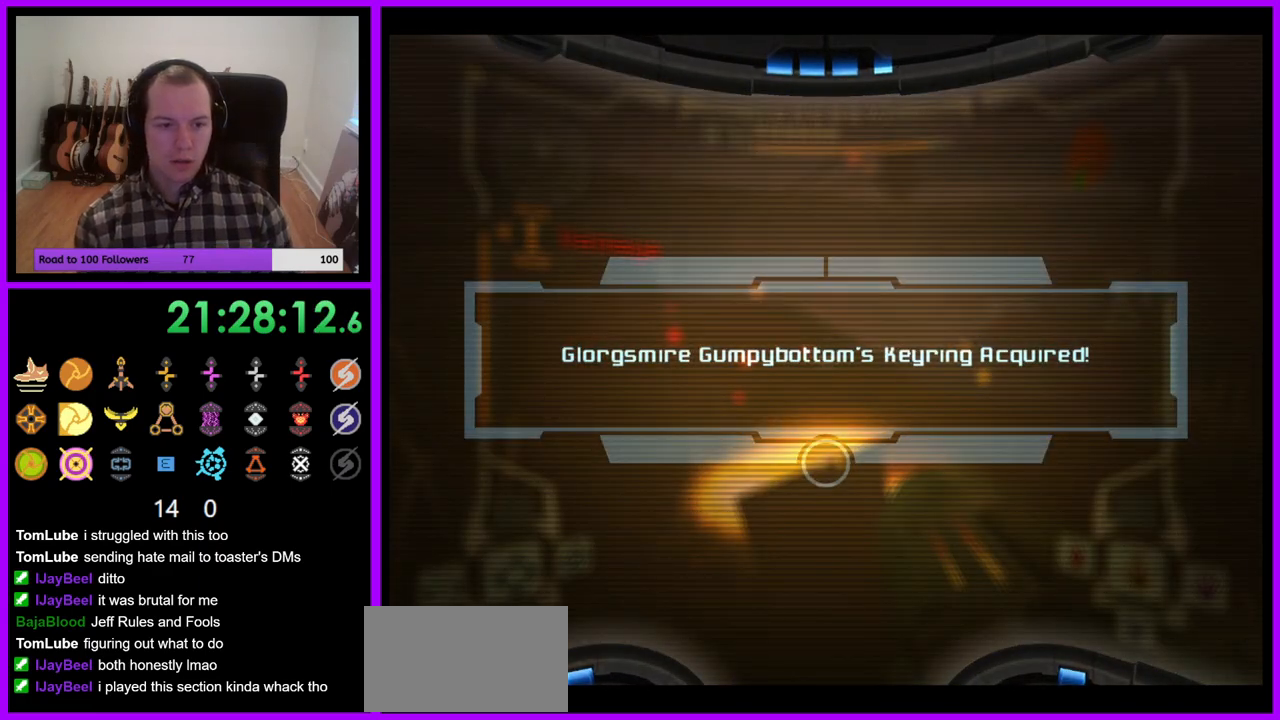
{"dt_ms": 500, "buttons": [], "left_stick": "center", "right_stick": "center", "events": []}